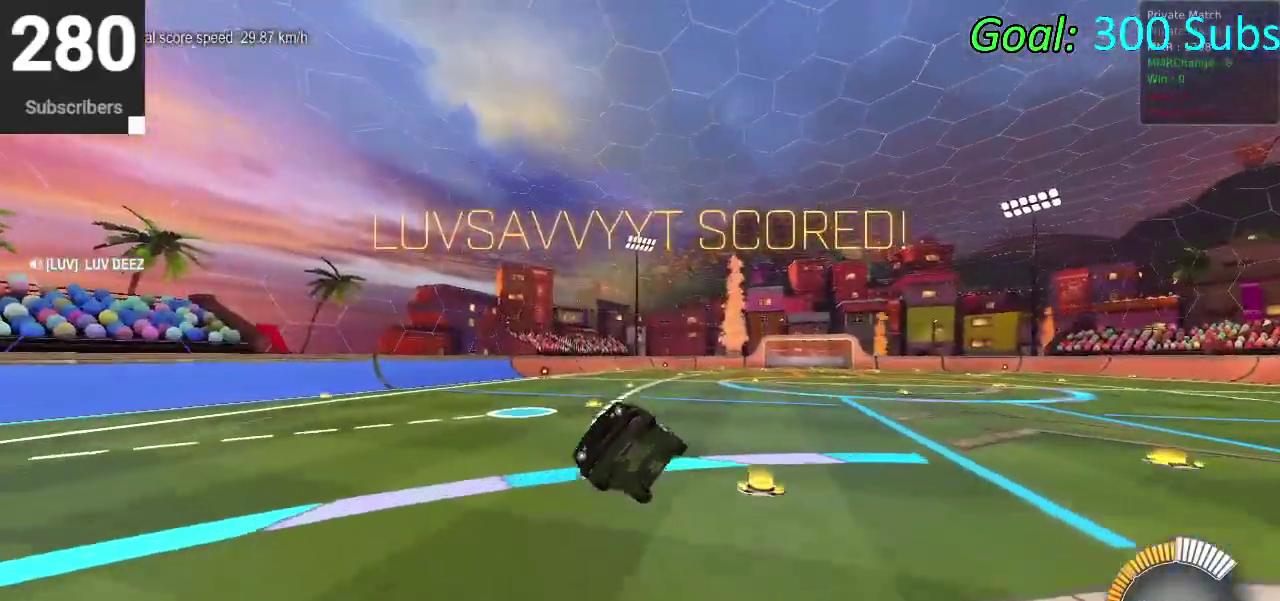
Gameplay with a controller (PlayStation layout); each line is a JSON object with the inputs held at the frame after it. "events" lists button and stick changes between this image and that frame as [ms after this image, input, new state], when the widget could be followed in between. Not read: L1 R1.
{"buttons": [], "left_stick": "left", "right_stick": "center", "events": [[267, "left_stick", "left"]]}
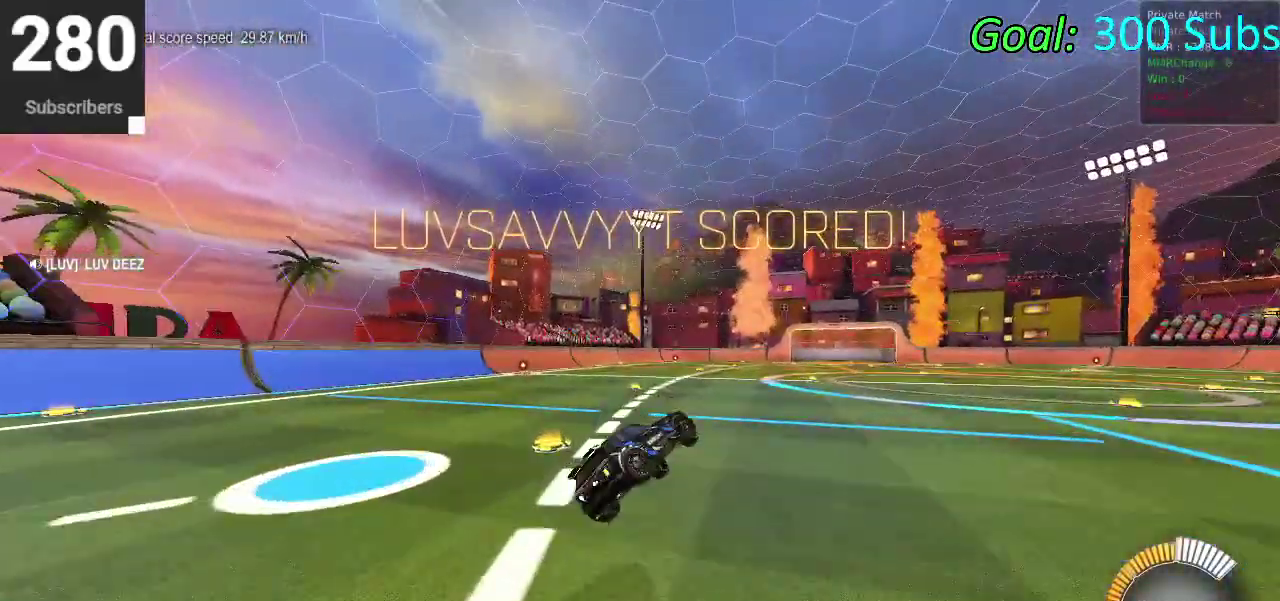
{"buttons": ["SQUARE"], "left_stick": "down-left", "right_stick": "center", "events": [[17, "left_stick", "down-left"], [50, "SQUARE", "down"], [400, "CROSS", "down"], [500, "CROSS", "up"]]}
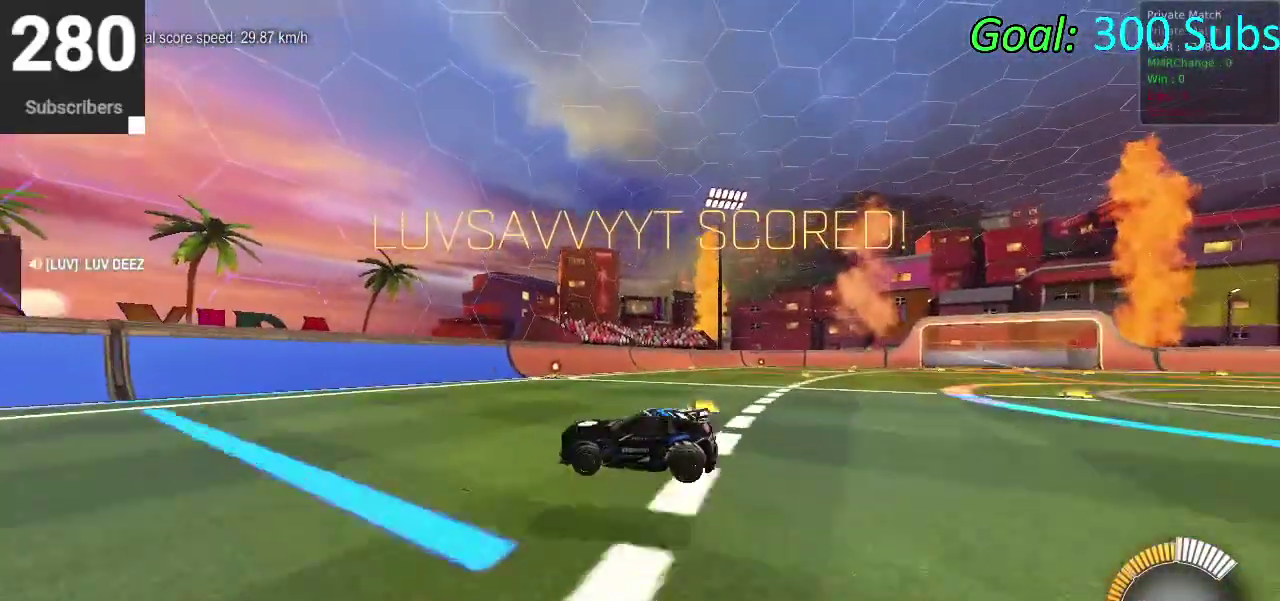
{"buttons": ["CROSS", "SQUARE"], "left_stick": "down", "right_stick": "center", "events": [[400, "CROSS", "down"], [417, "left_stick", "down"]]}
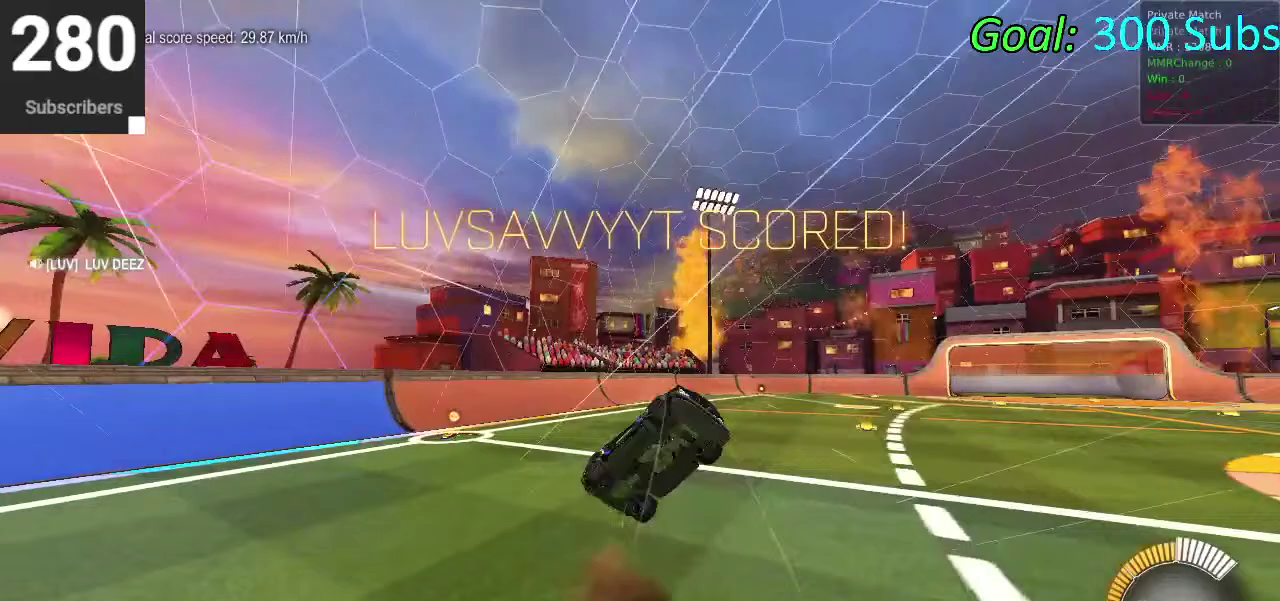
{"buttons": ["SQUARE"], "left_stick": "up", "right_stick": "center", "events": [[50, "CROSS", "up"], [67, "left_stick", "center"], [133, "left_stick", "up"]]}
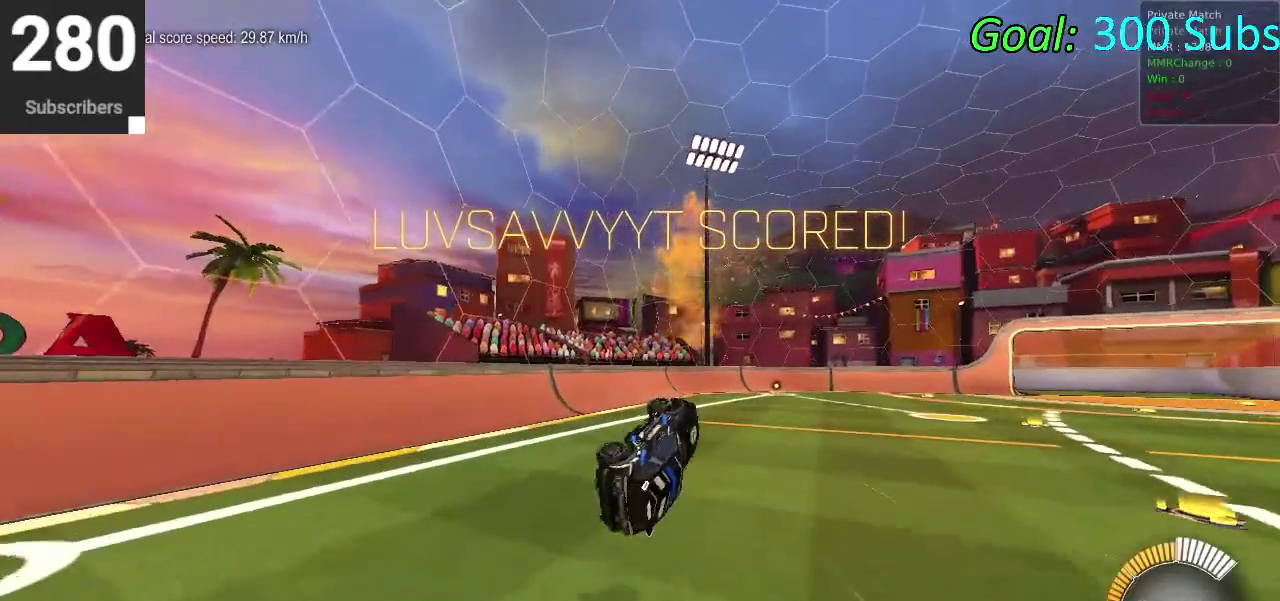
{"buttons": [], "left_stick": "center", "right_stick": "center", "events": [[233, "left_stick", "center"], [267, "SQUARE", "up"]]}
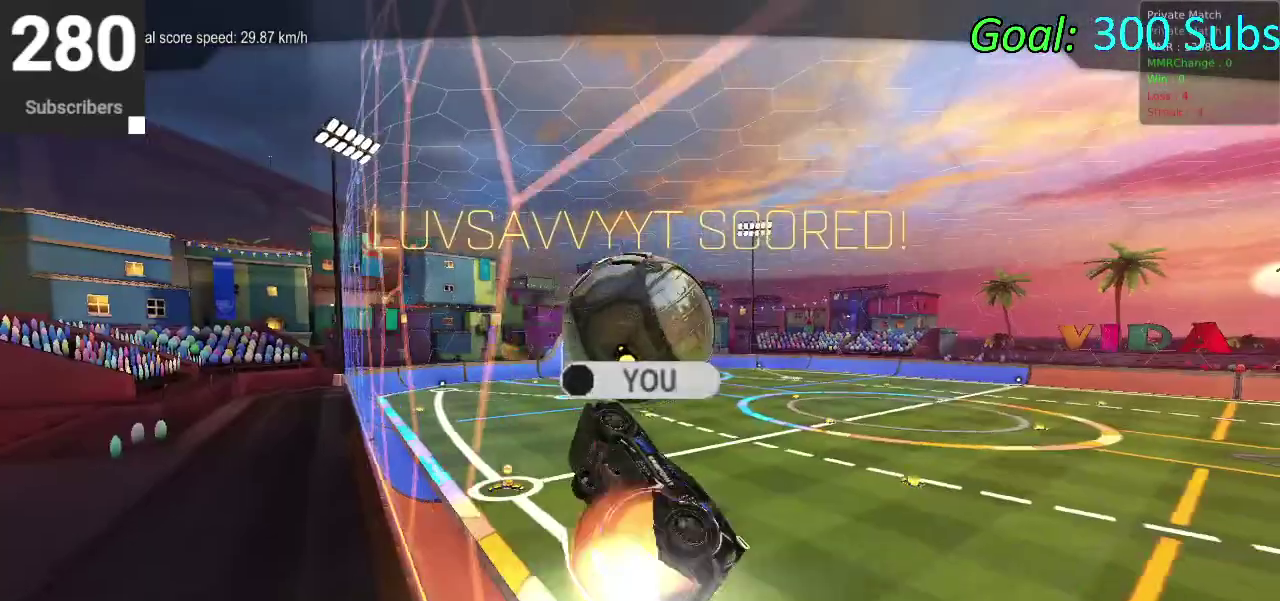
{"buttons": [], "left_stick": "center", "right_stick": "center", "events": []}
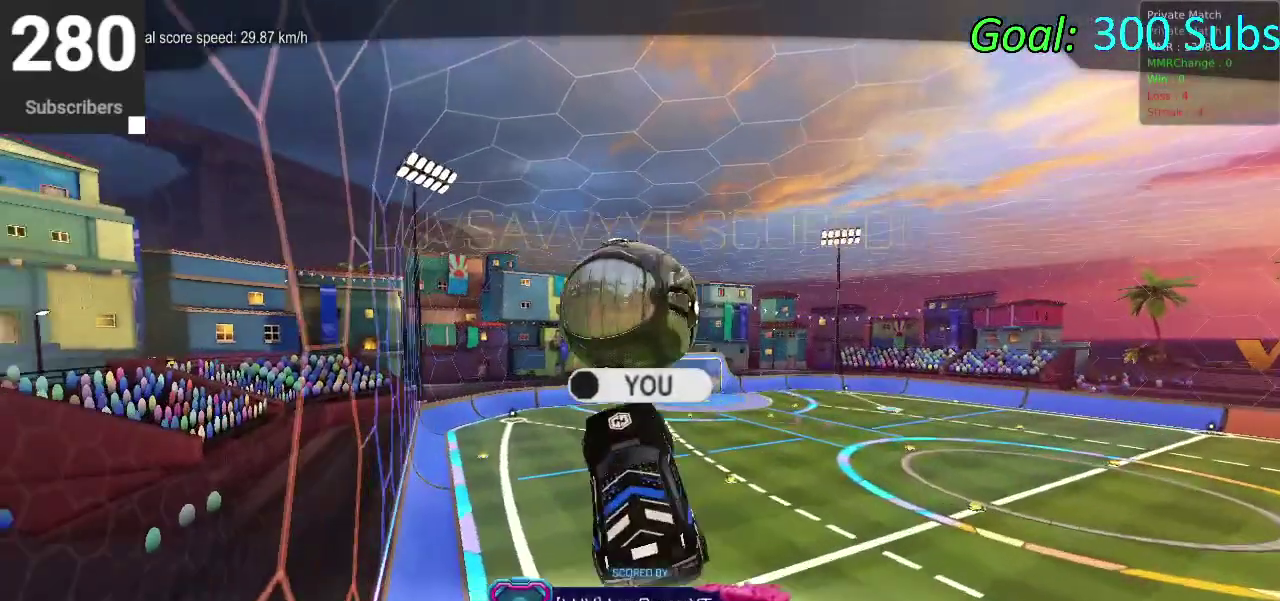
{"buttons": [], "left_stick": "center", "right_stick": "center", "events": []}
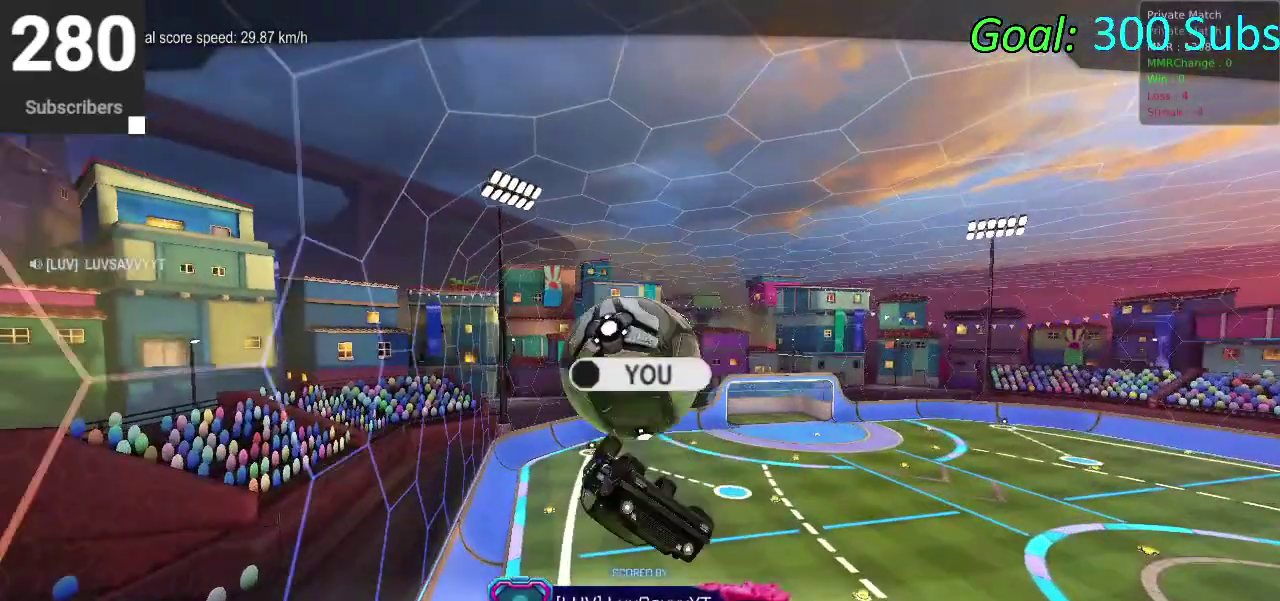
{"buttons": [], "left_stick": "center", "right_stick": "center", "events": []}
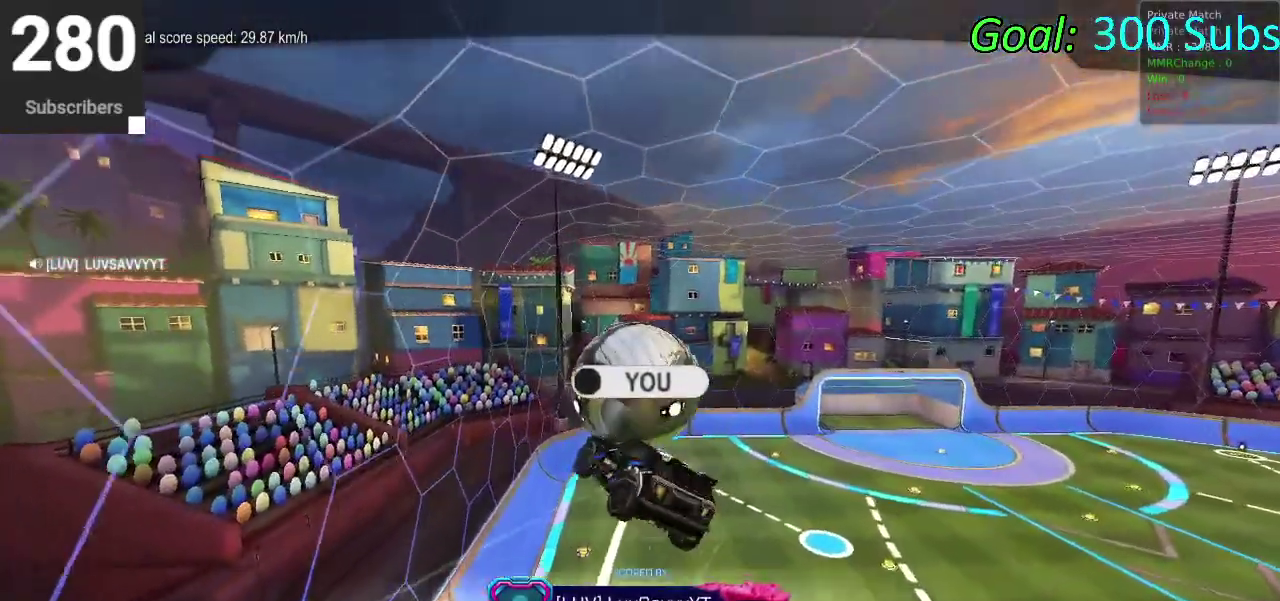
{"buttons": [], "left_stick": "center", "right_stick": "center", "events": []}
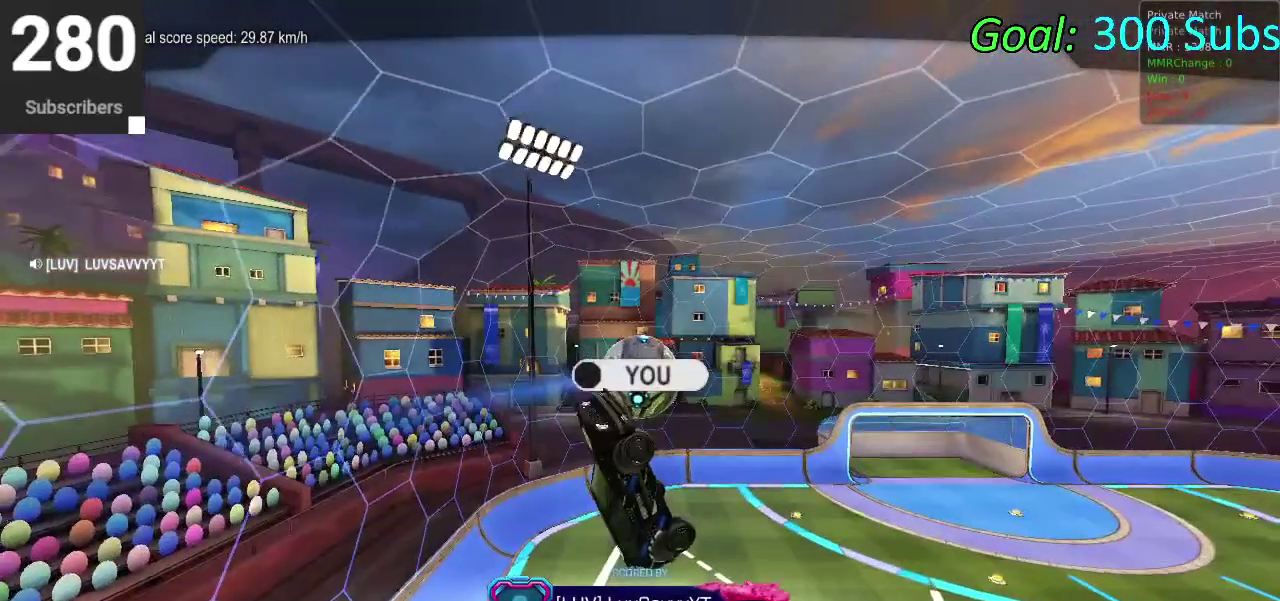
{"buttons": [], "left_stick": "center", "right_stick": "center", "events": [[33, "START", "down"], [183, "R2", "down"], [217, "START", "up"], [317, "R2", "up"]]}
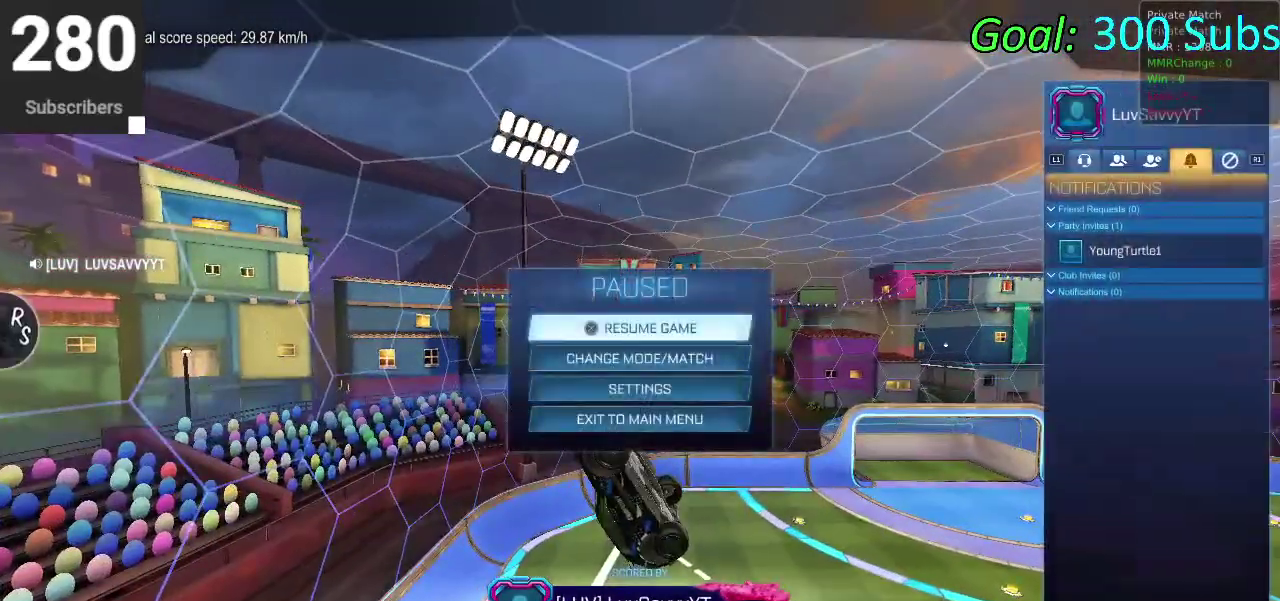
{"buttons": [], "left_stick": "center", "right_stick": "center", "events": []}
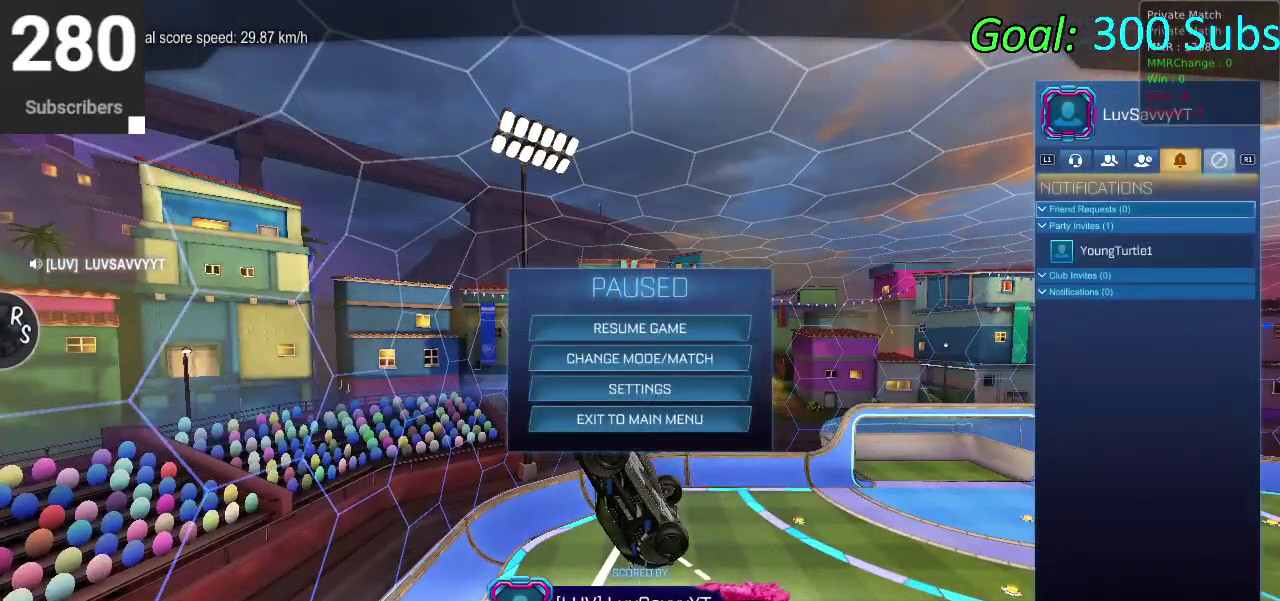
{"buttons": [], "left_stick": "center", "right_stick": "center", "events": []}
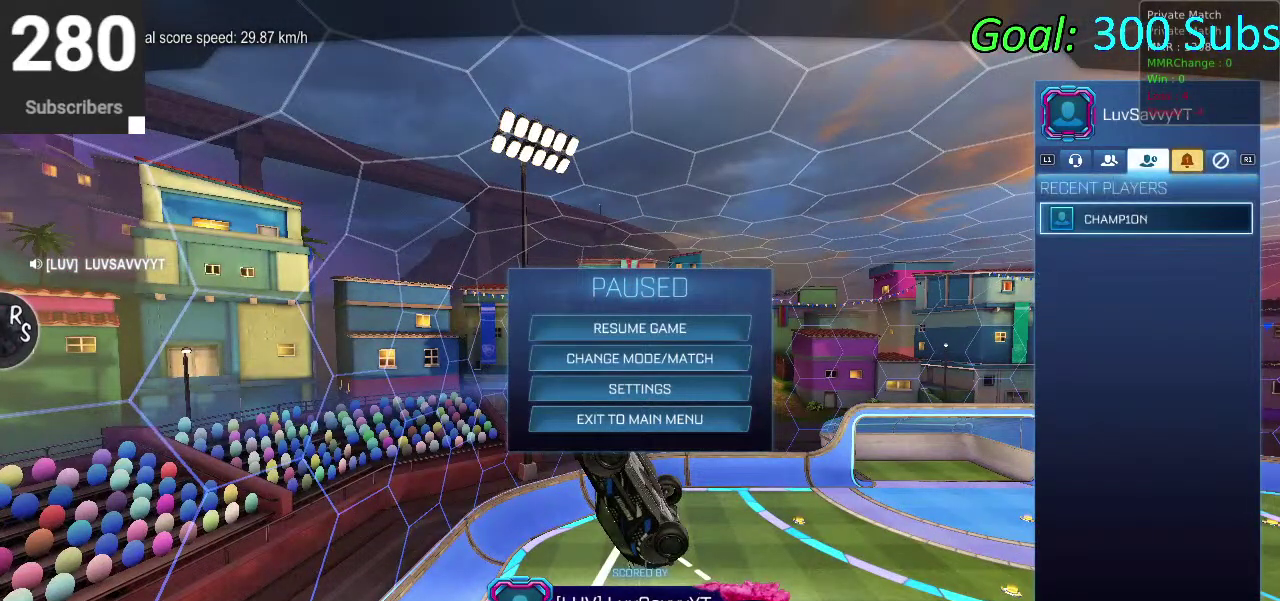
{"buttons": [], "left_stick": "center", "right_stick": "center", "events": []}
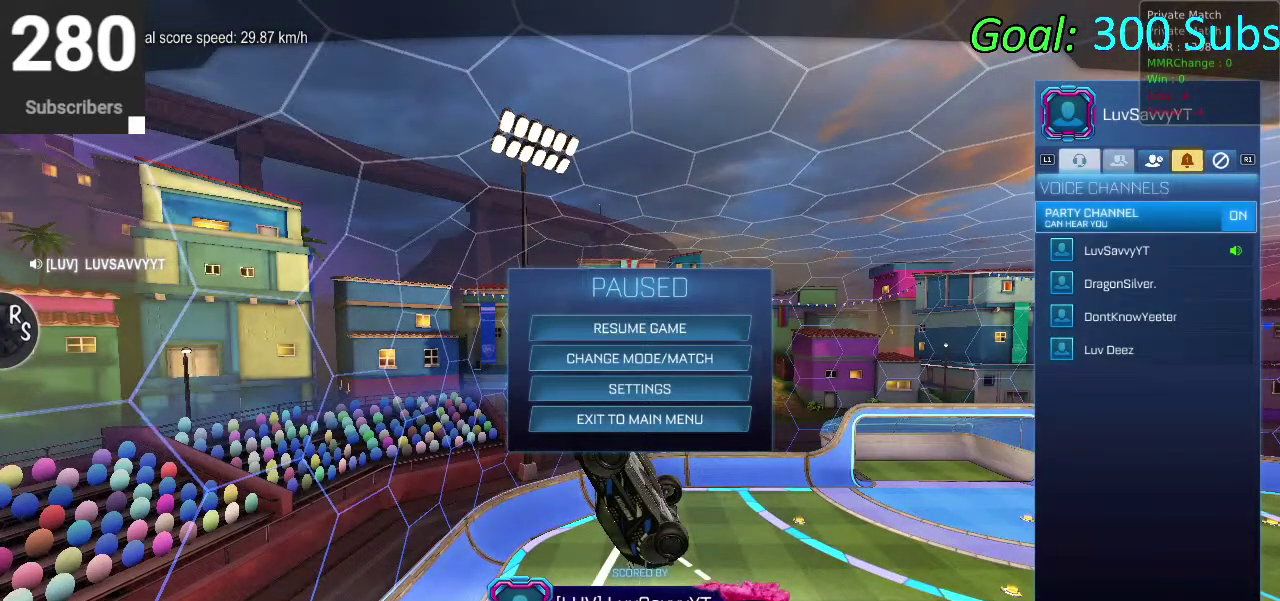
{"buttons": ["DPAD_DOWN"], "left_stick": "center", "right_stick": "center", "events": [[467, "DPAD_DOWN", "down"]]}
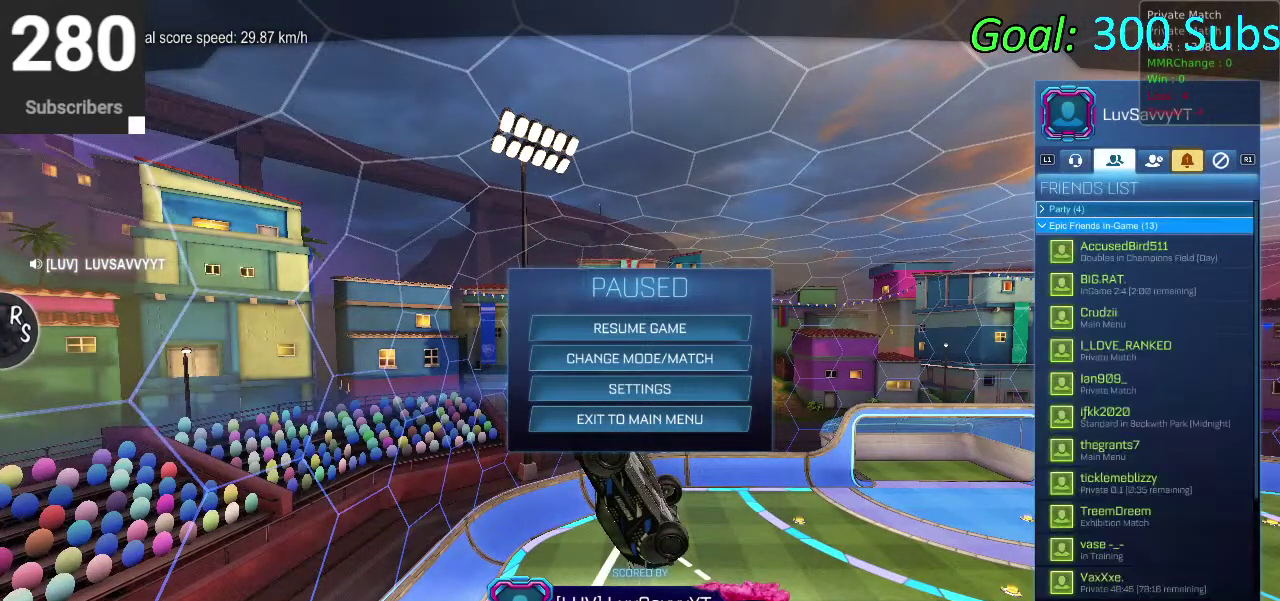
{"buttons": ["DPAD_DOWN"], "left_stick": "center", "right_stick": "center", "events": []}
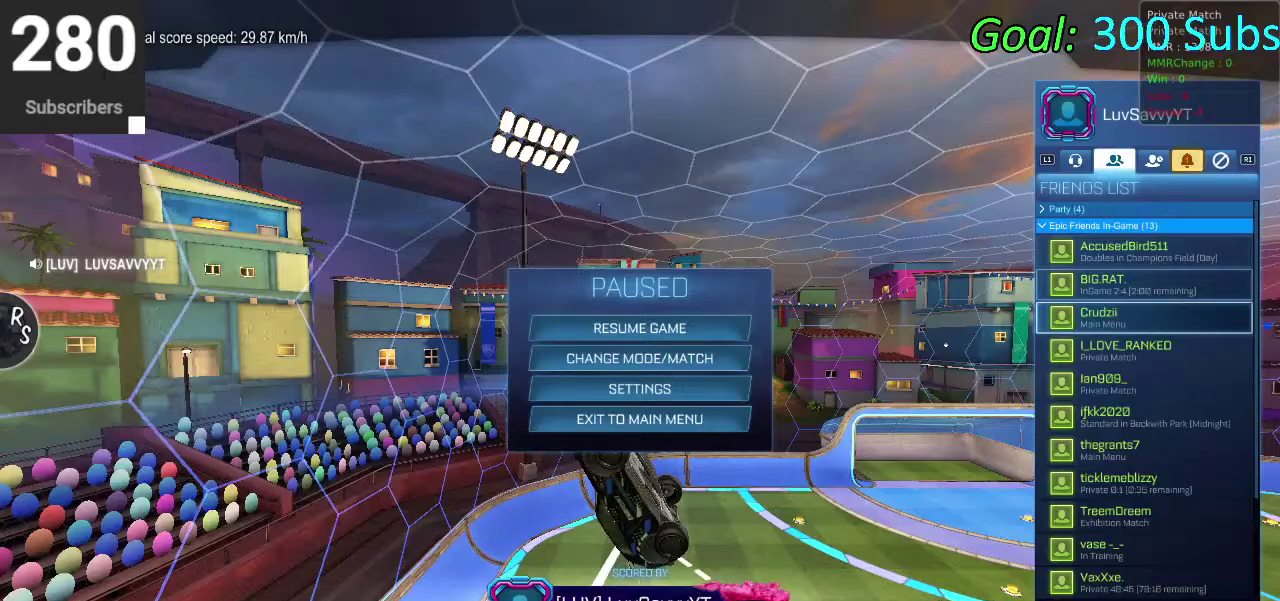
{"buttons": ["DPAD_DOWN"], "left_stick": "center", "right_stick": "center", "events": []}
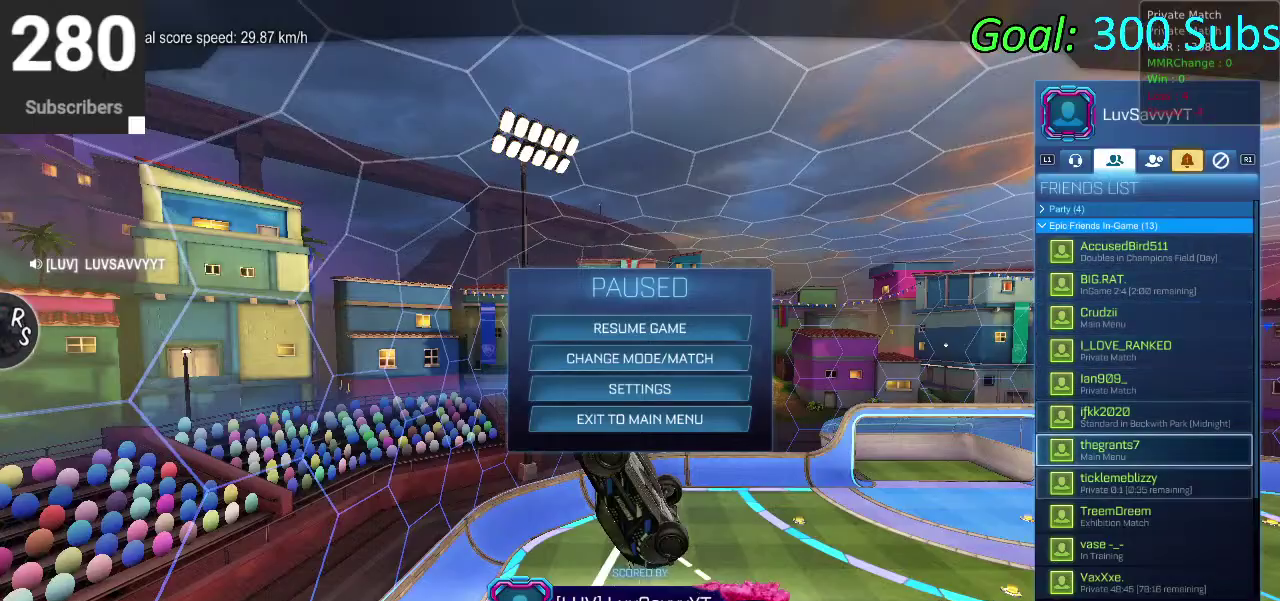
{"buttons": ["DPAD_DOWN"], "left_stick": "center", "right_stick": "center", "events": []}
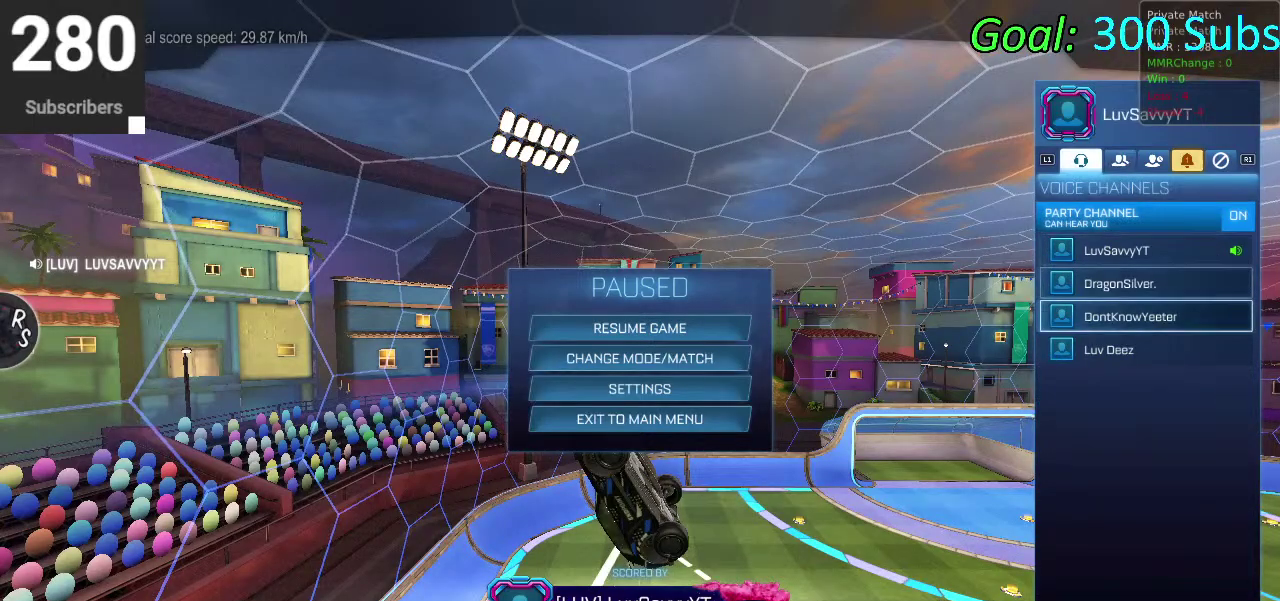
{"buttons": [], "left_stick": "center", "right_stick": "center", "events": [[183, "DPAD_DOWN", "up"]]}